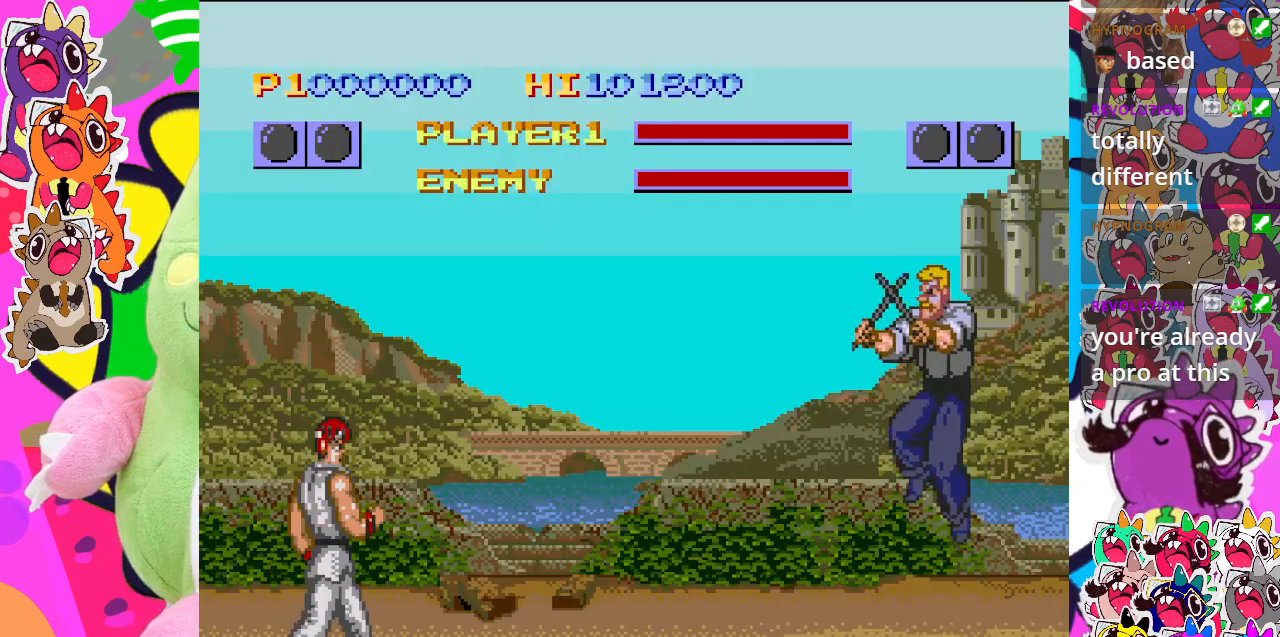
Gameplay with a controller (PlayStation layout); each line is a JSON object with the inputs held at the frame after it. "events" lists button and stick changes between this image and that frame as [ms after this image, input, new state], when the widget could be followed in between. Not read: L3 R3 right_stick.
{"buttons": [], "left_stick": "center", "events": [[300, "CROSS", "down"], [400, "CROSS", "up"]]}
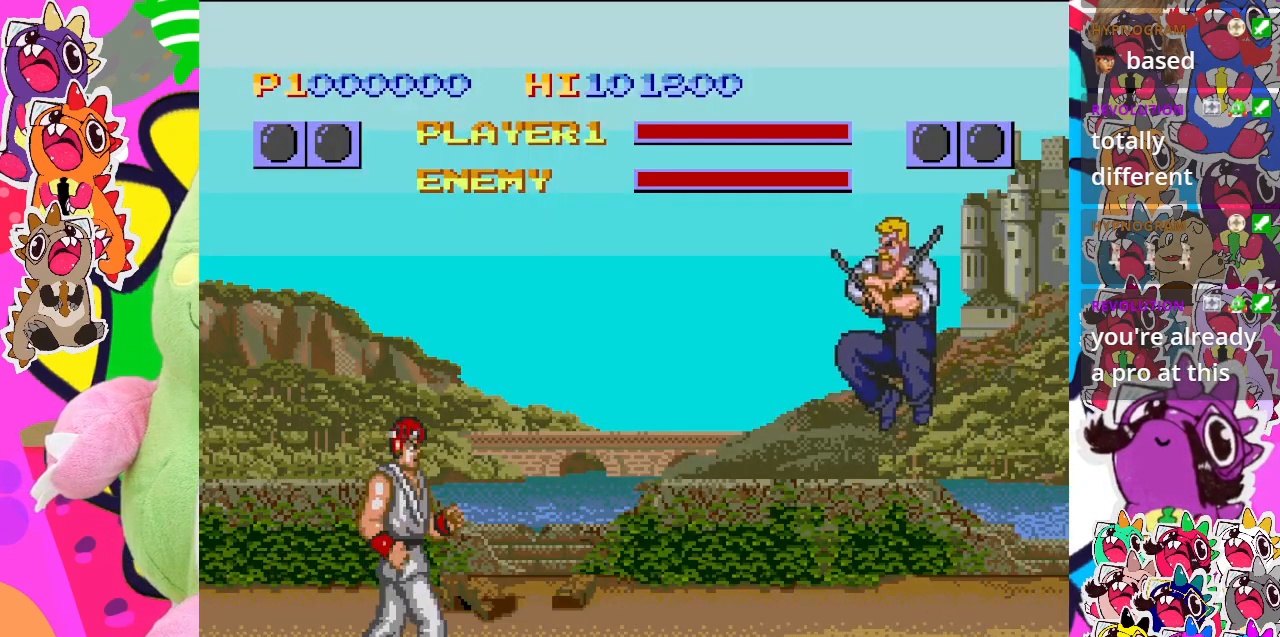
{"buttons": [], "left_stick": "center", "events": []}
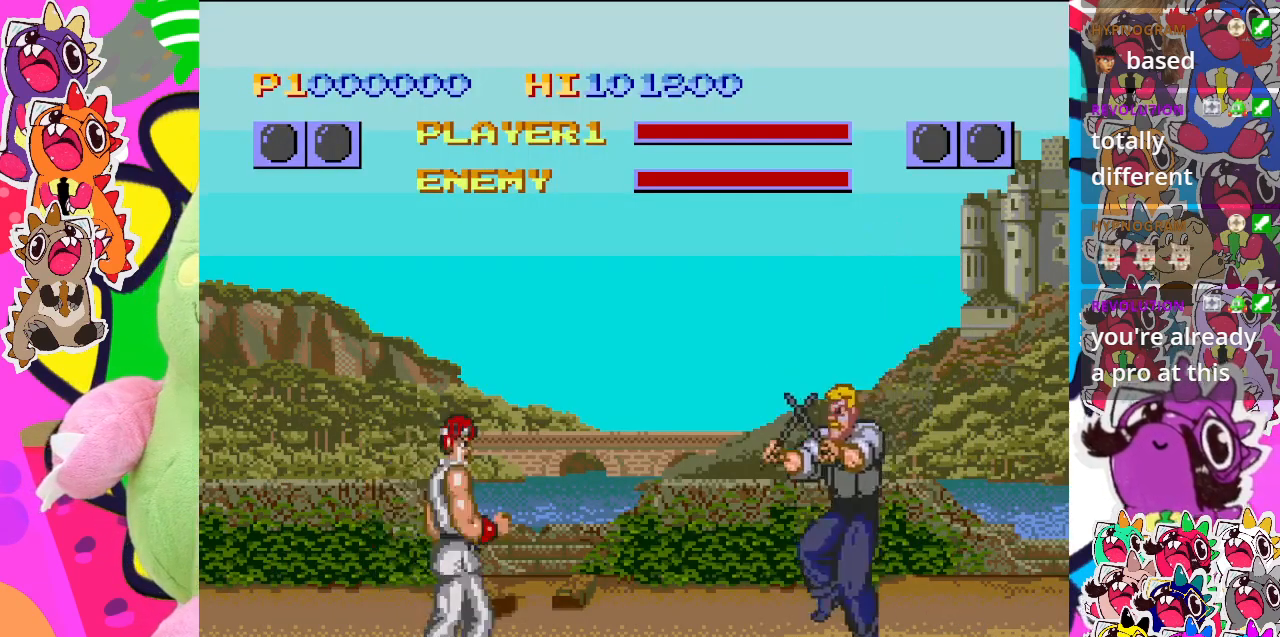
{"buttons": ["CROSS", "DPAD_RIGHT"], "left_stick": "center", "events": [[100, "CROSS", "down"], [200, "CROSS", "up"], [250, "DPAD_DOWN", "down"], [300, "CROSS", "down"], [383, "CROSS", "up"], [400, "DPAD_RIGHT", "down"], [450, "DPAD_DOWN", "up"], [467, "CROSS", "down"]]}
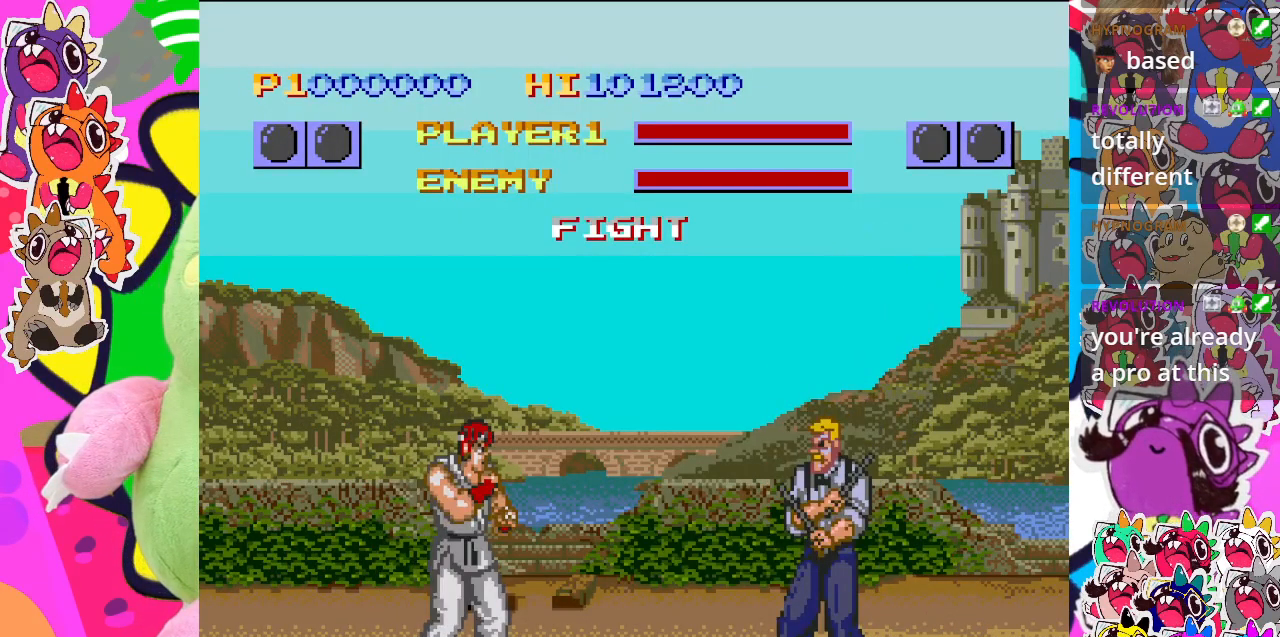
{"buttons": ["DPAD_RIGHT"], "left_stick": "center", "events": [[33, "CROSS", "up"], [33, "DPAD_DOWN", "down"], [33, "DPAD_RIGHT", "up"], [117, "CROSS", "down"], [183, "DPAD_RIGHT", "down"], [200, "CROSS", "up"], [200, "DPAD_DOWN", "up"], [283, "CROSS", "down"], [300, "DPAD_DOWN", "down"], [300, "DPAD_RIGHT", "up"], [350, "CROSS", "up"], [383, "DPAD_RIGHT", "down"], [417, "CROSS", "down"], [433, "DPAD_DOWN", "up"], [483, "CROSS", "up"]]}
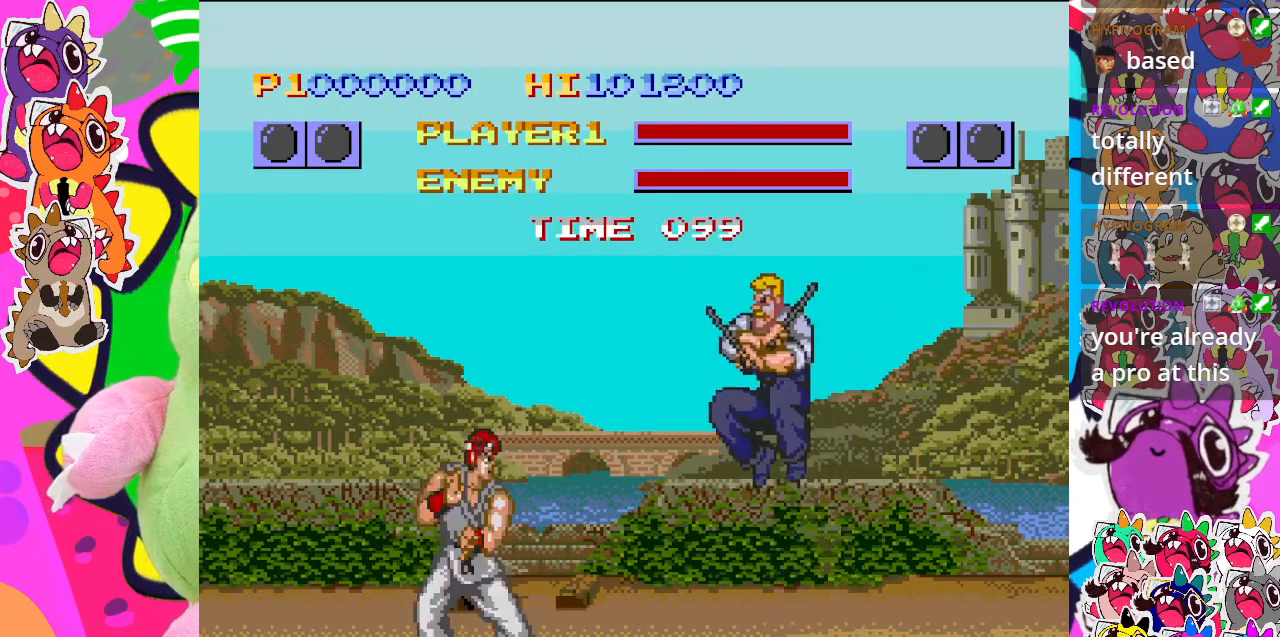
{"buttons": ["DPAD_LEFT"], "left_stick": "center", "events": [[67, "CROSS", "down"], [67, "DPAD_DOWN", "down"], [67, "DPAD_RIGHT", "up"], [117, "DPAD_LEFT", "down"], [150, "CROSS", "up"], [167, "DPAD_DOWN", "up"], [217, "CROSS", "down"], [283, "CROSS", "up"], [367, "CROSS", "down"], [450, "CROSS", "up"]]}
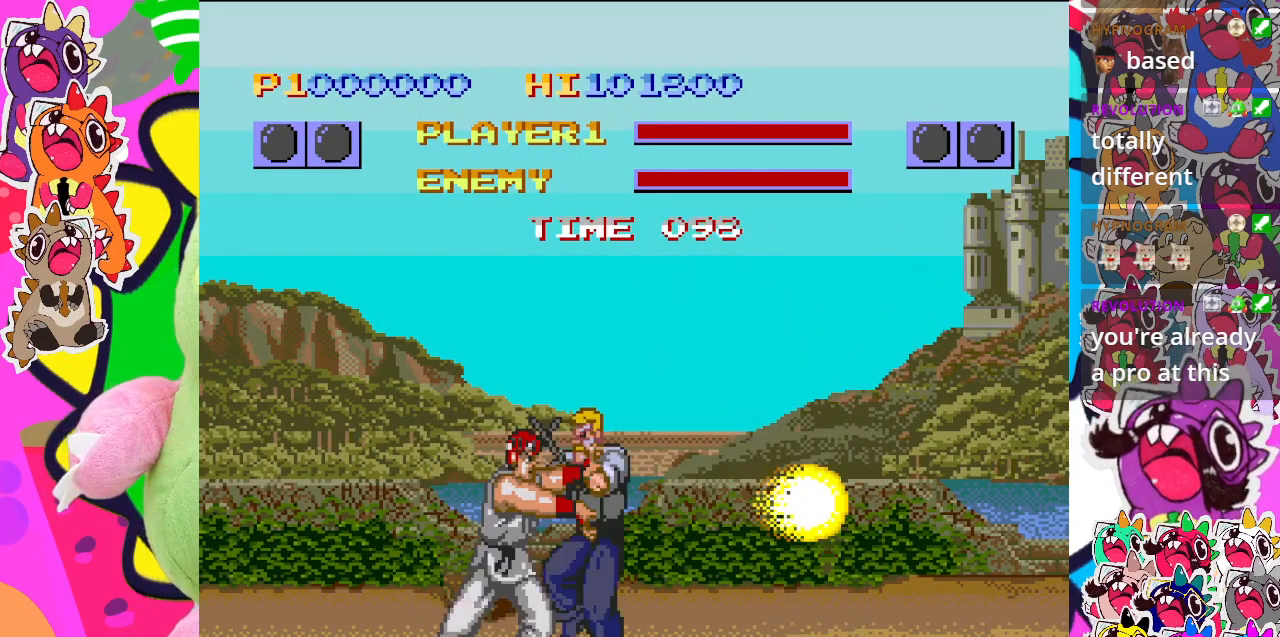
{"buttons": ["DPAD_DOWN", "DPAD_LEFT"], "left_stick": "center", "events": [[33, "CROSS", "down"], [100, "CROSS", "up"], [200, "SQUARE", "down"], [233, "DPAD_DOWN", "down"], [300, "SQUARE", "up"], [383, "SQUARE", "down"], [483, "SQUARE", "up"]]}
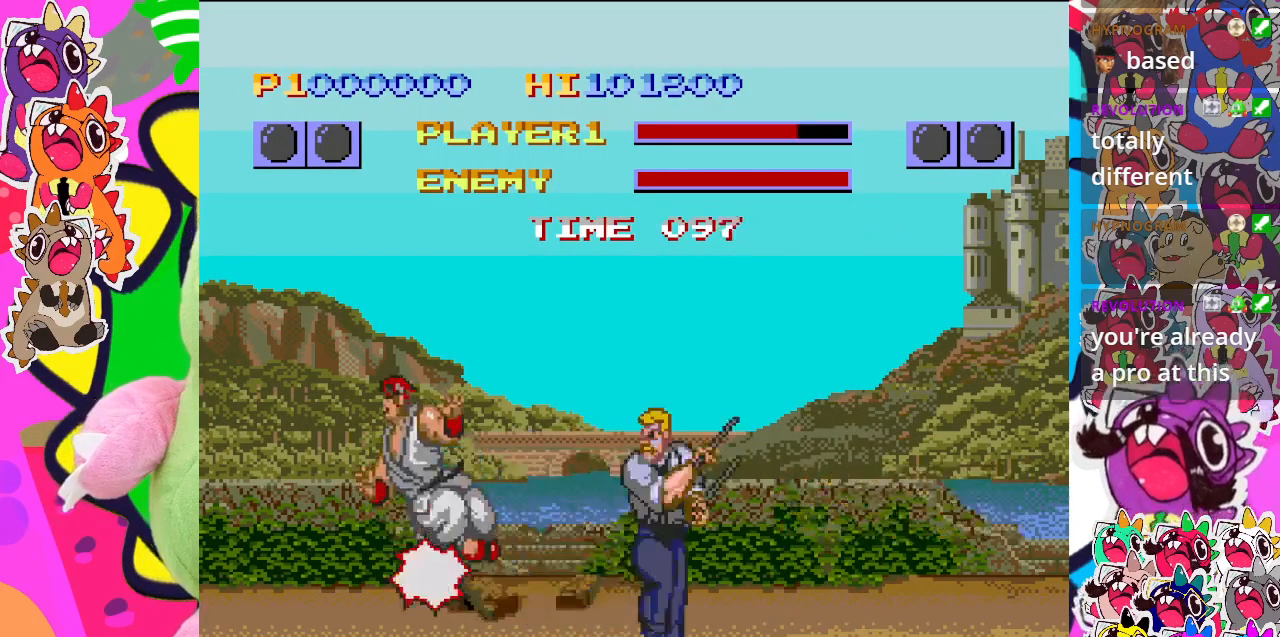
{"buttons": ["CROSS", "DPAD_UP", "DPAD_LEFT"], "left_stick": "center", "events": [[50, "SQUARE", "down"], [117, "SQUARE", "up"], [200, "SQUARE", "down"], [283, "DPAD_DOWN", "up"], [283, "SQUARE", "up"], [433, "DPAD_UP", "down"], [467, "CROSS", "down"]]}
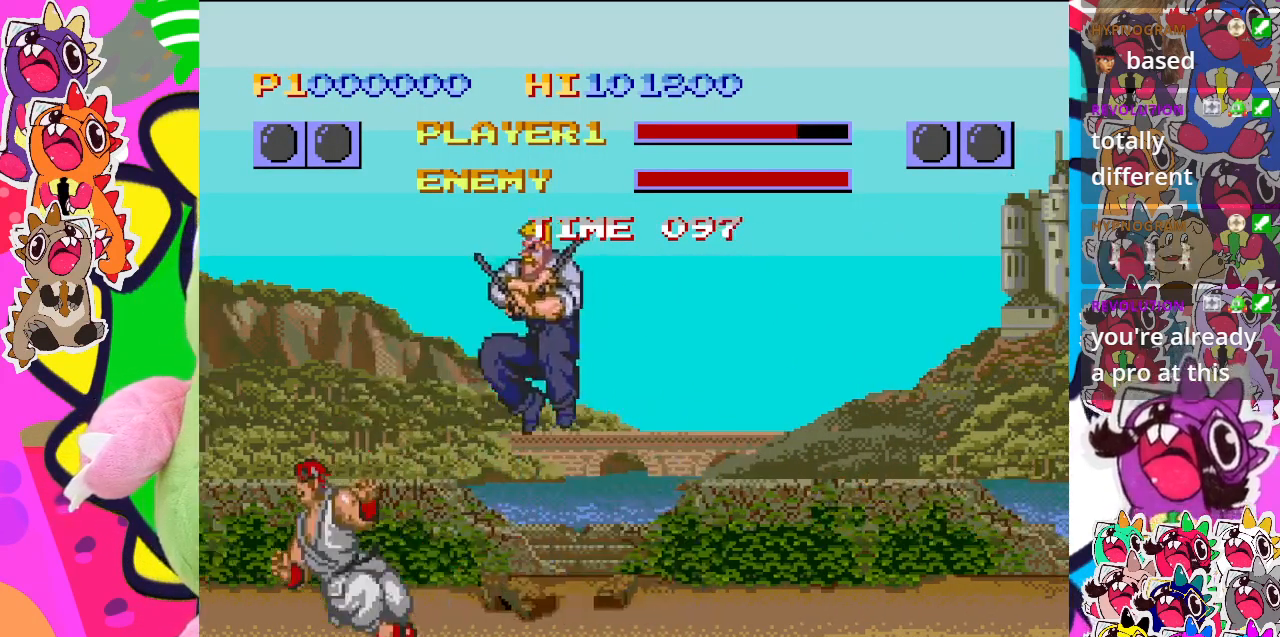
{"buttons": ["CROSS", "DPAD_UP", "DPAD_LEFT"], "left_stick": "center", "events": [[17, "CROSS", "up"], [100, "CROSS", "down"], [200, "CROSS", "up"], [250, "CROSS", "down"], [350, "CROSS", "up"], [417, "CROSS", "down"]]}
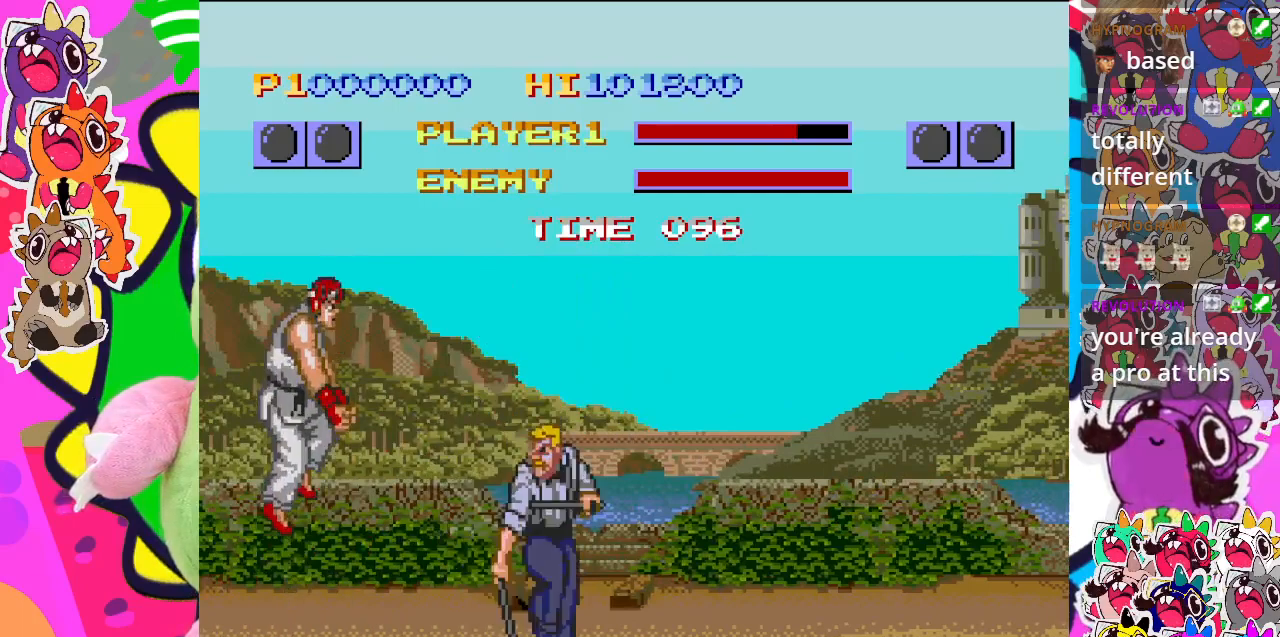
{"buttons": ["CROSS", "DPAD_DOWN"], "left_stick": "center", "events": [[17, "CROSS", "up"], [67, "CROSS", "down"], [167, "CROSS", "up"], [267, "CROSS", "down"], [383, "CROSS", "up"], [400, "DPAD_UP", "up"], [433, "CROSS", "down"], [500, "DPAD_DOWN", "down"], [500, "DPAD_LEFT", "up"]]}
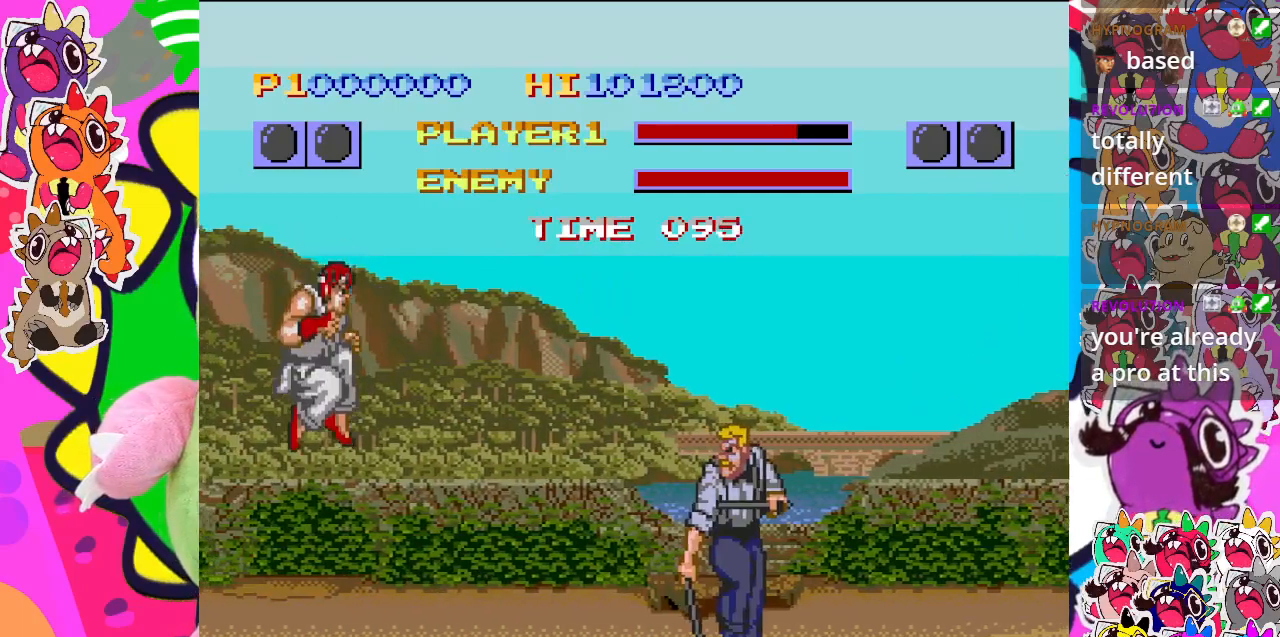
{"buttons": ["CROSS", "DPAD_DOWN", "DPAD_RIGHT"], "left_stick": "center", "events": [[67, "CROSS", "up"], [117, "DPAD_RIGHT", "down"], [167, "CROSS", "down"], [183, "DPAD_DOWN", "up"], [233, "CROSS", "up"], [250, "DPAD_DOWN", "down"], [267, "DPAD_RIGHT", "up"], [317, "CROSS", "down"], [383, "DPAD_RIGHT", "down"], [400, "CROSS", "up"], [417, "DPAD_DOWN", "up"], [500, "CROSS", "down"], [500, "DPAD_DOWN", "down"]]}
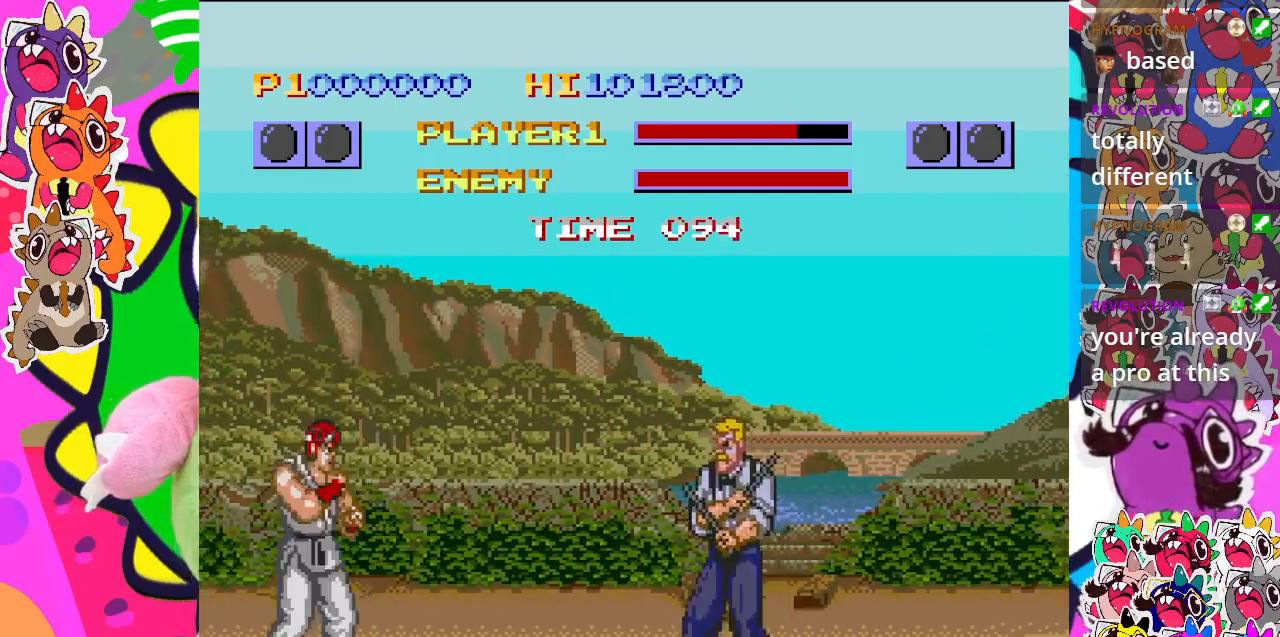
{"buttons": ["CROSS", "DPAD_LEFT"], "left_stick": "center", "events": [[17, "DPAD_RIGHT", "up"], [67, "CROSS", "up"], [117, "DPAD_RIGHT", "down"], [150, "CROSS", "down"], [150, "DPAD_DOWN", "up"], [167, "CROSS", "up"], [233, "DPAD_RIGHT", "up"], [250, "CROSS", "down"], [283, "DPAD_DOWN", "down"], [367, "CROSS", "up"], [417, "CROSS", "down"], [417, "DPAD_DOWN", "up"], [417, "DPAD_LEFT", "down"]]}
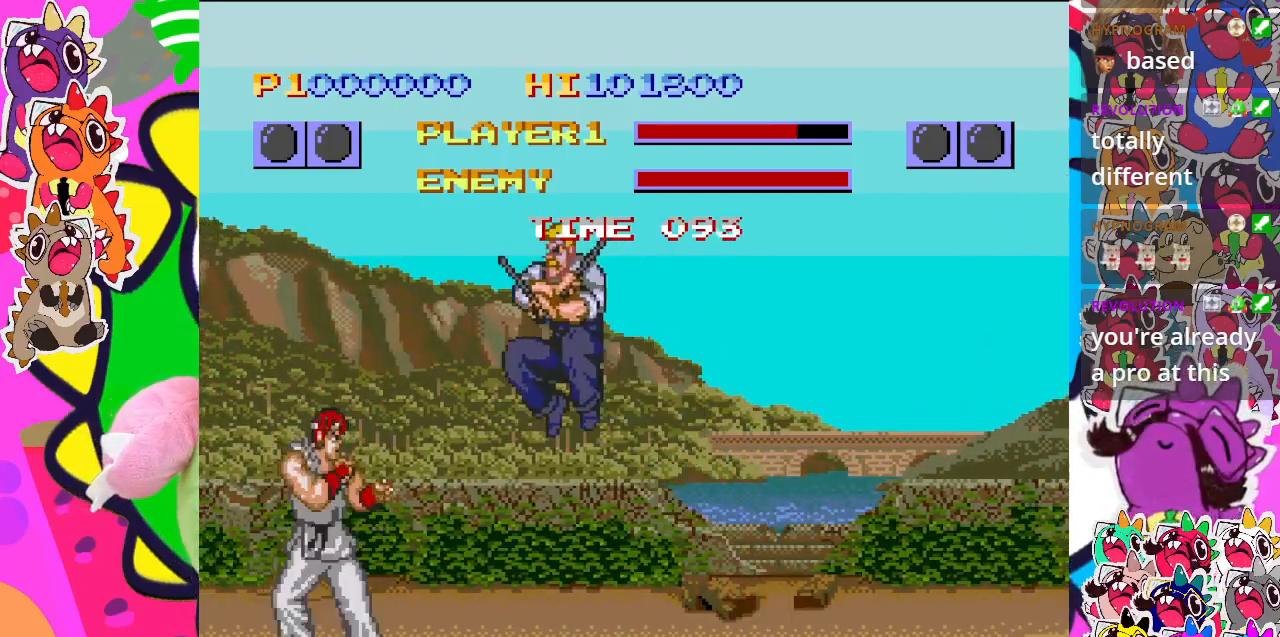
{"buttons": ["CROSS", "DPAD_LEFT"], "left_stick": "center", "events": [[33, "CROSS", "up"], [117, "CROSS", "down"], [217, "CROSS", "up"], [267, "CROSS", "down"], [383, "CROSS", "up"], [417, "CROSS", "down"]]}
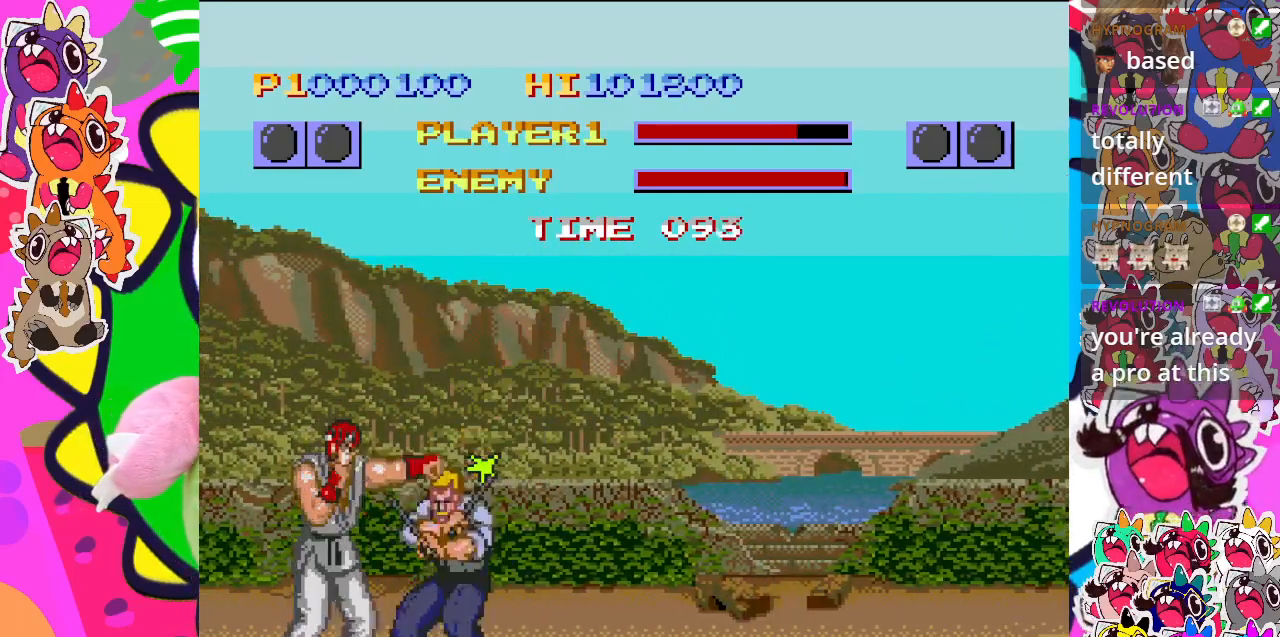
{"buttons": ["CROSS", "DPAD_DOWN", "DPAD_LEFT"], "left_stick": "center", "events": [[50, "CROSS", "up"], [117, "CROSS", "down"], [200, "CROSS", "up"], [250, "DPAD_DOWN", "down"], [250, "DPAD_LEFT", "up"], [267, "CROSS", "down"], [400, "CROSS", "up"], [433, "DPAD_LEFT", "down"], [450, "CROSS", "down"]]}
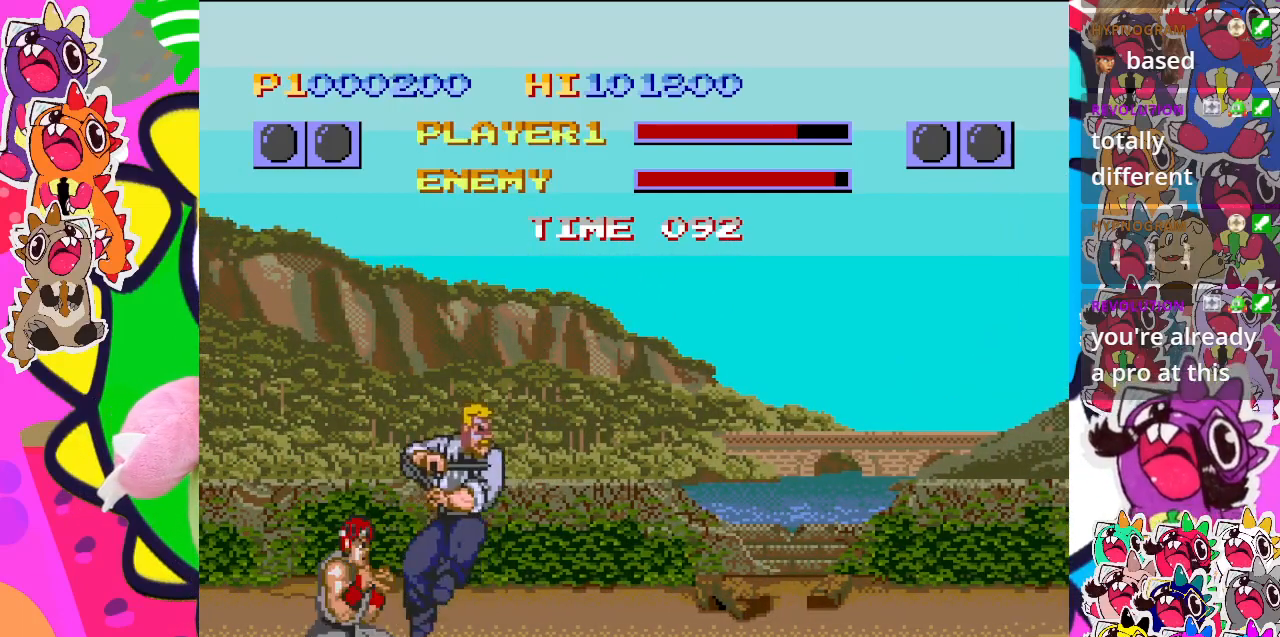
{"buttons": ["CROSS", "DPAD_DOWN", "DPAD_LEFT"], "left_stick": "center", "events": [[83, "CROSS", "up"], [150, "CROSS", "down"], [267, "CROSS", "up"], [317, "CROSS", "down"], [417, "CROSS", "up"], [500, "CROSS", "down"]]}
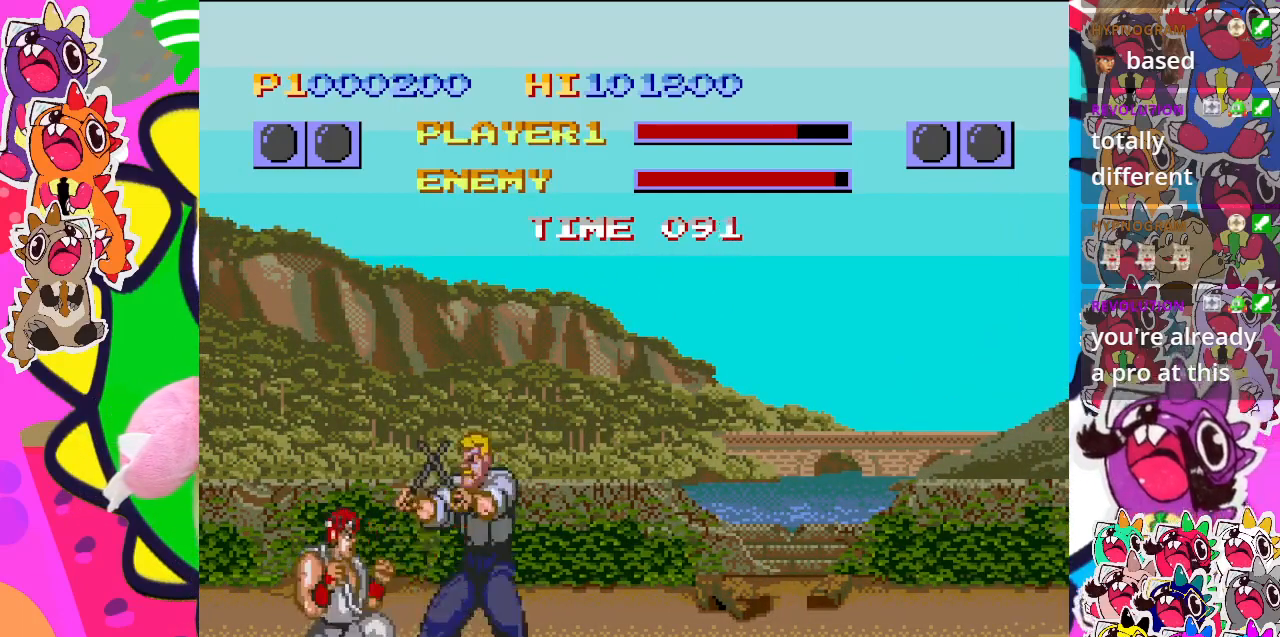
{"buttons": ["DPAD_DOWN", "DPAD_LEFT"], "left_stick": "center", "events": [[117, "CROSS", "up"], [167, "CROSS", "down"], [267, "CROSS", "up"], [383, "CROSS", "down"], [483, "CROSS", "up"]]}
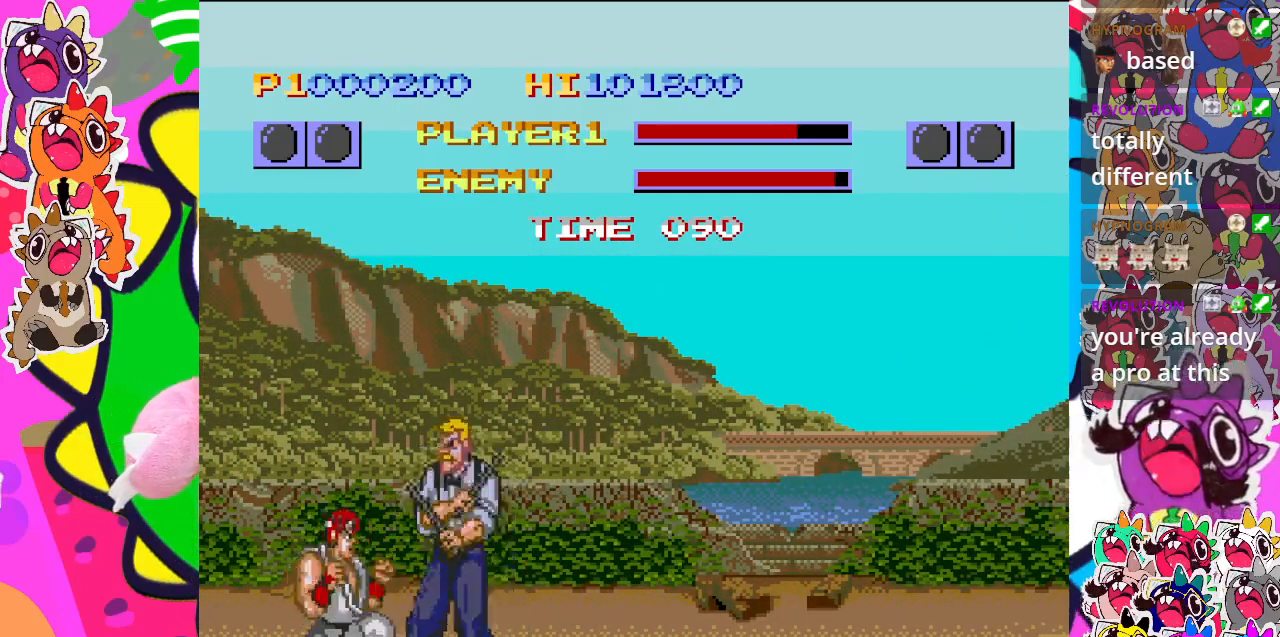
{"buttons": ["DPAD_DOWN", "DPAD_LEFT"], "left_stick": "center", "events": [[50, "CROSS", "down"], [117, "CROSS", "up"], [217, "CROSS", "down"], [283, "CROSS", "up"], [367, "CROSS", "down"], [433, "CROSS", "up"]]}
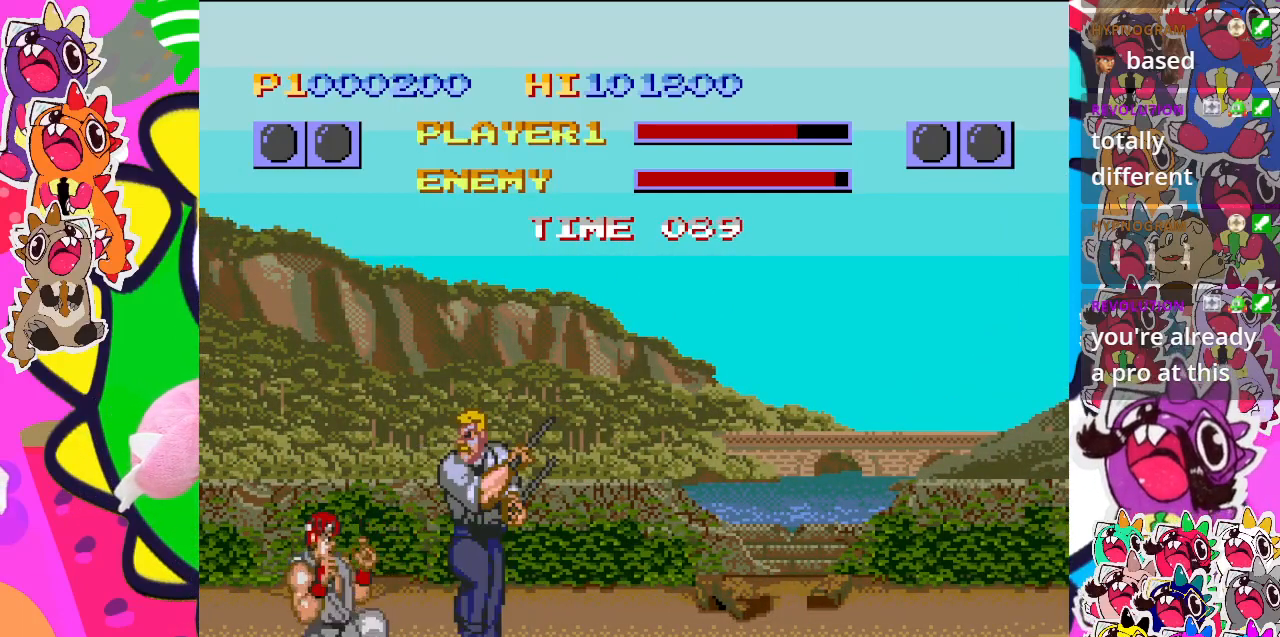
{"buttons": ["DPAD_DOWN", "DPAD_LEFT"], "left_stick": "center", "events": [[33, "CROSS", "down"], [100, "CROSS", "up"], [167, "CROSS", "down"], [233, "CROSS", "up"], [350, "CROSS", "down"], [417, "CROSS", "up"]]}
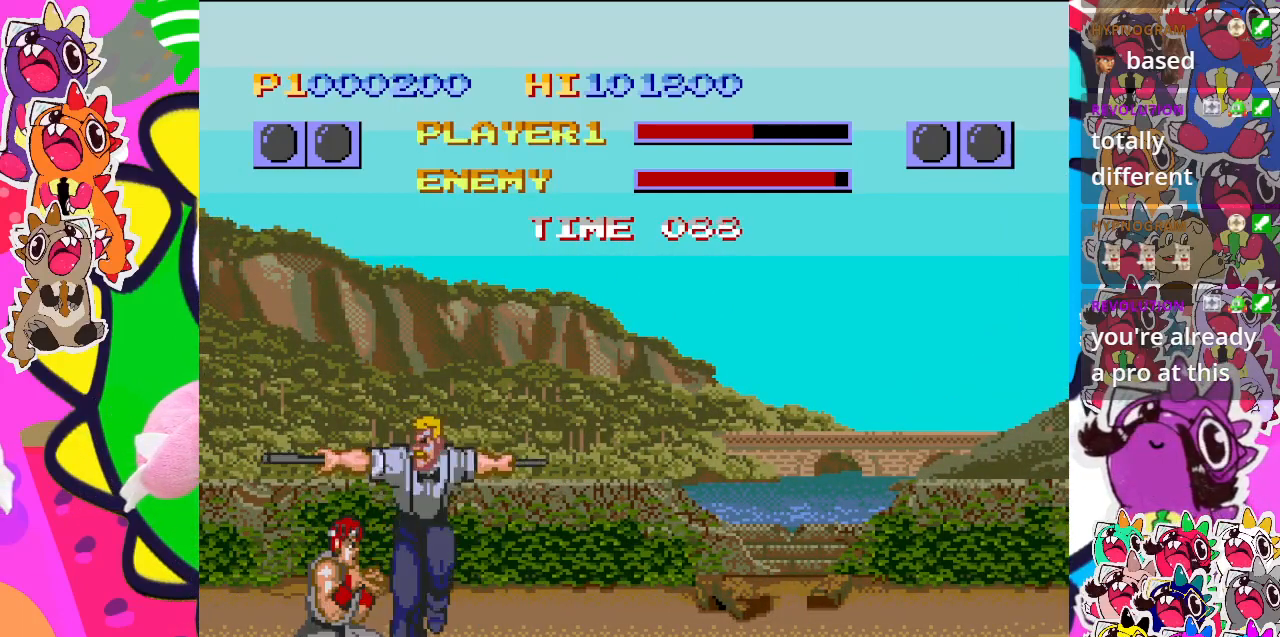
{"buttons": ["DPAD_LEFT"], "left_stick": "center", "events": [[17, "CROSS", "down"], [117, "CROSS", "up"], [117, "DPAD_DOWN", "up"], [183, "CROSS", "down"], [267, "CROSS", "up"], [367, "CROSS", "down"], [433, "CROSS", "up"]]}
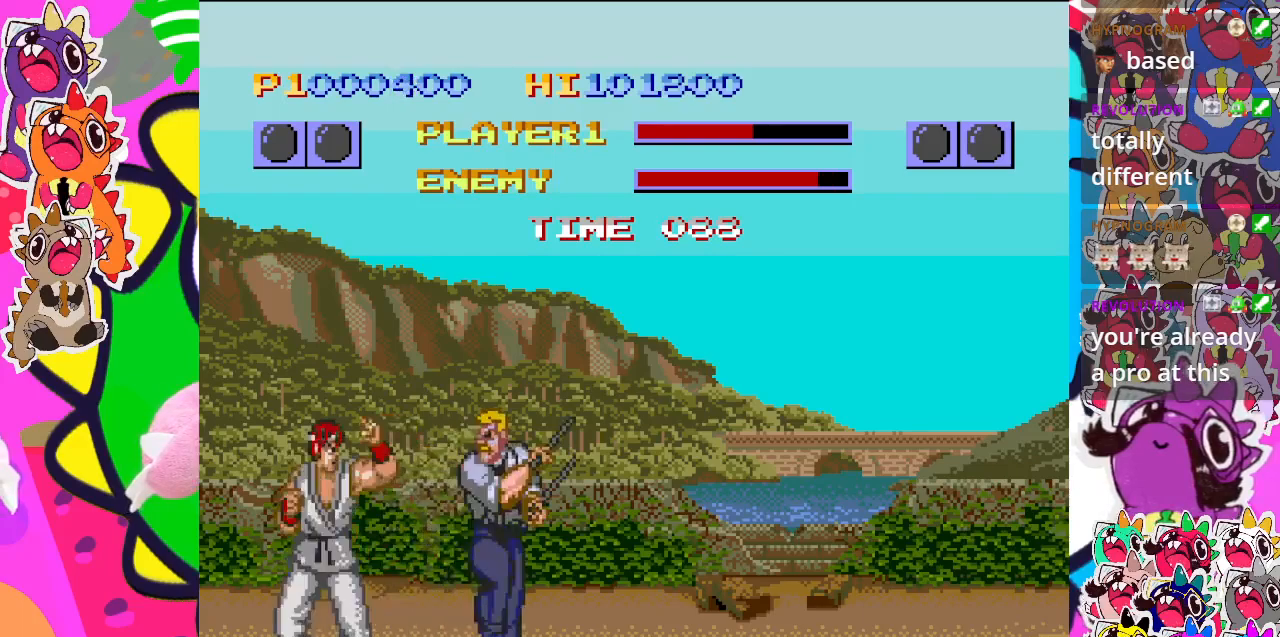
{"buttons": ["CROSS", "DPAD_DOWN", "DPAD_LEFT"], "left_stick": "center", "events": [[17, "CROSS", "down"], [17, "DPAD_DOWN", "down"], [100, "CROSS", "up"], [183, "CROSS", "down"], [283, "CROSS", "up"], [333, "CROSS", "down"], [417, "CROSS", "up"], [500, "CROSS", "down"]]}
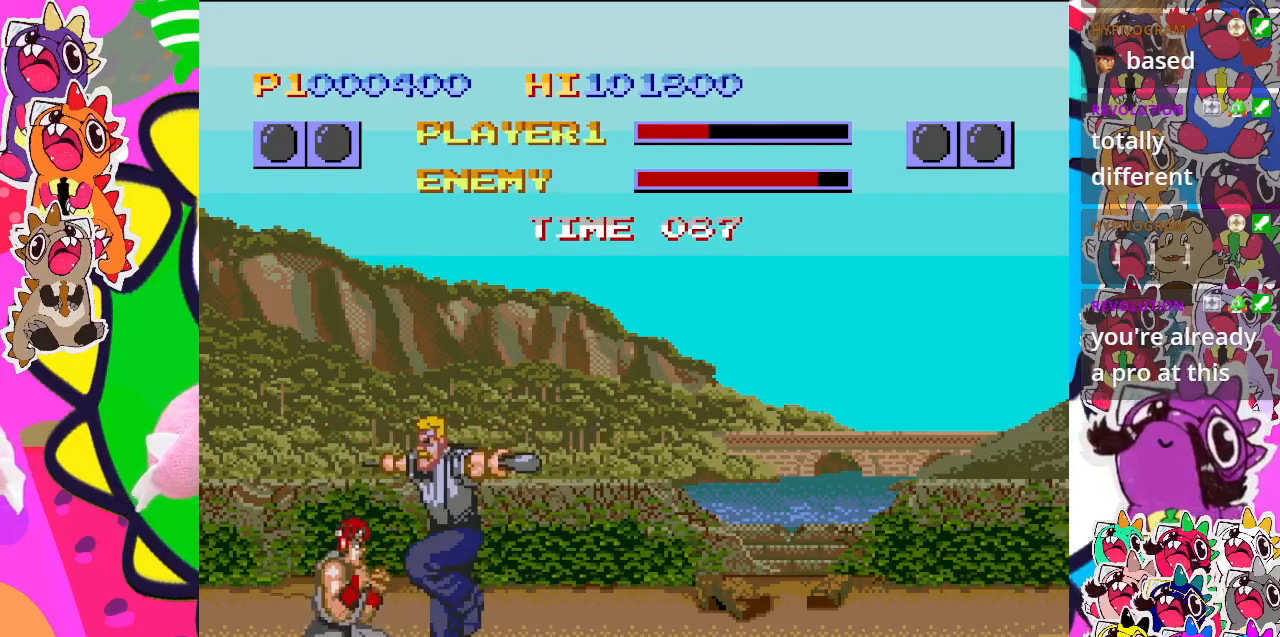
{"buttons": ["DPAD_DOWN", "DPAD_LEFT"], "left_stick": "center", "events": [[83, "CROSS", "up"], [200, "SQUARE", "down"], [283, "SQUARE", "up"], [350, "SQUARE", "down"], [450, "SQUARE", "up"]]}
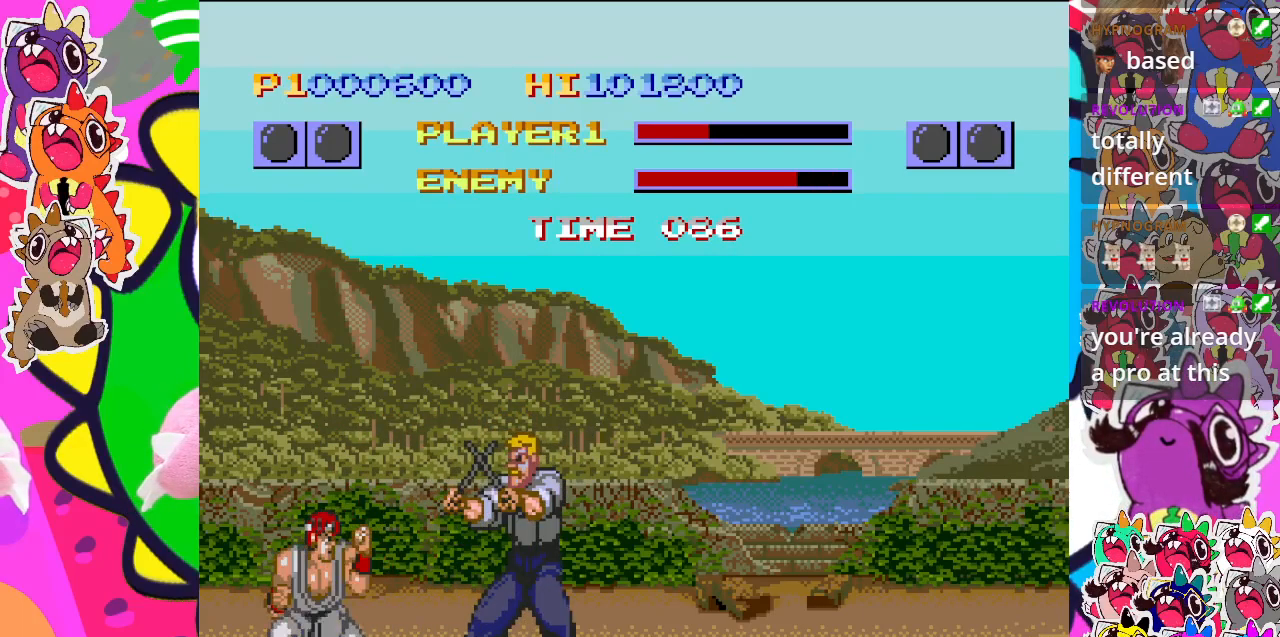
{"buttons": ["SQUARE", "DPAD_DOWN", "DPAD_LEFT"], "left_stick": "center", "events": [[33, "SQUARE", "down"], [133, "SQUARE", "up"], [183, "SQUARE", "down"], [350, "SQUARE", "up"], [433, "SQUARE", "down"]]}
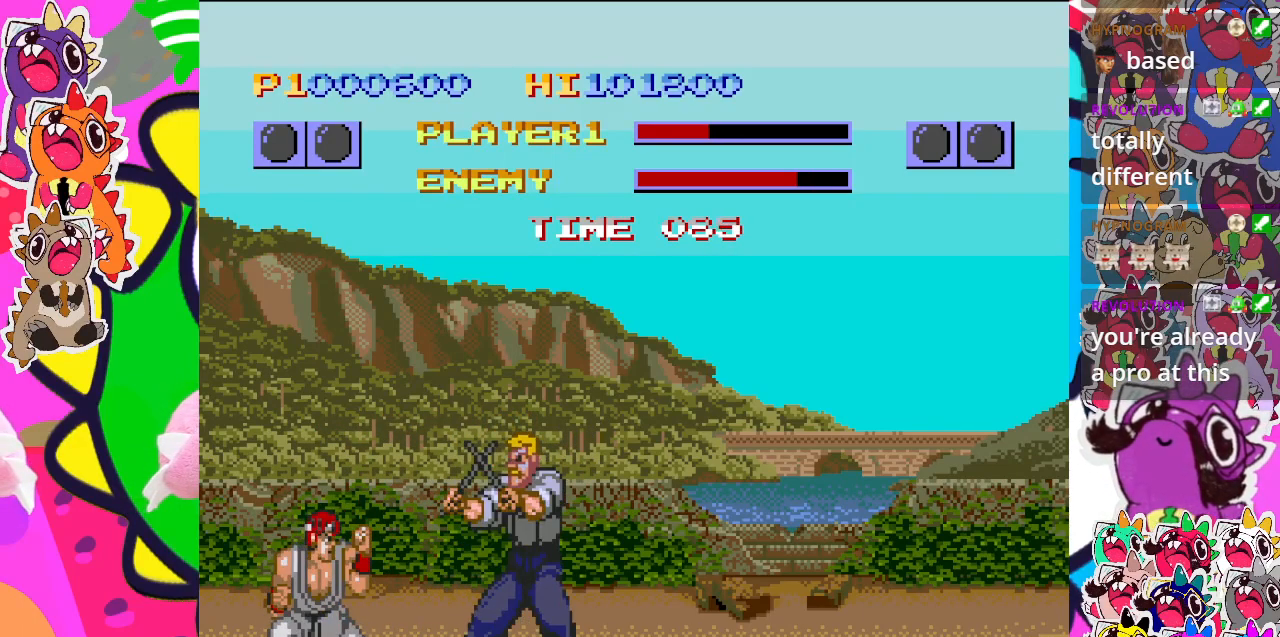
{"buttons": ["DPAD_DOWN", "DPAD_LEFT"], "left_stick": "center", "events": [[50, "SQUARE", "up"], [100, "SQUARE", "down"], [300, "SQUARE", "up"]]}
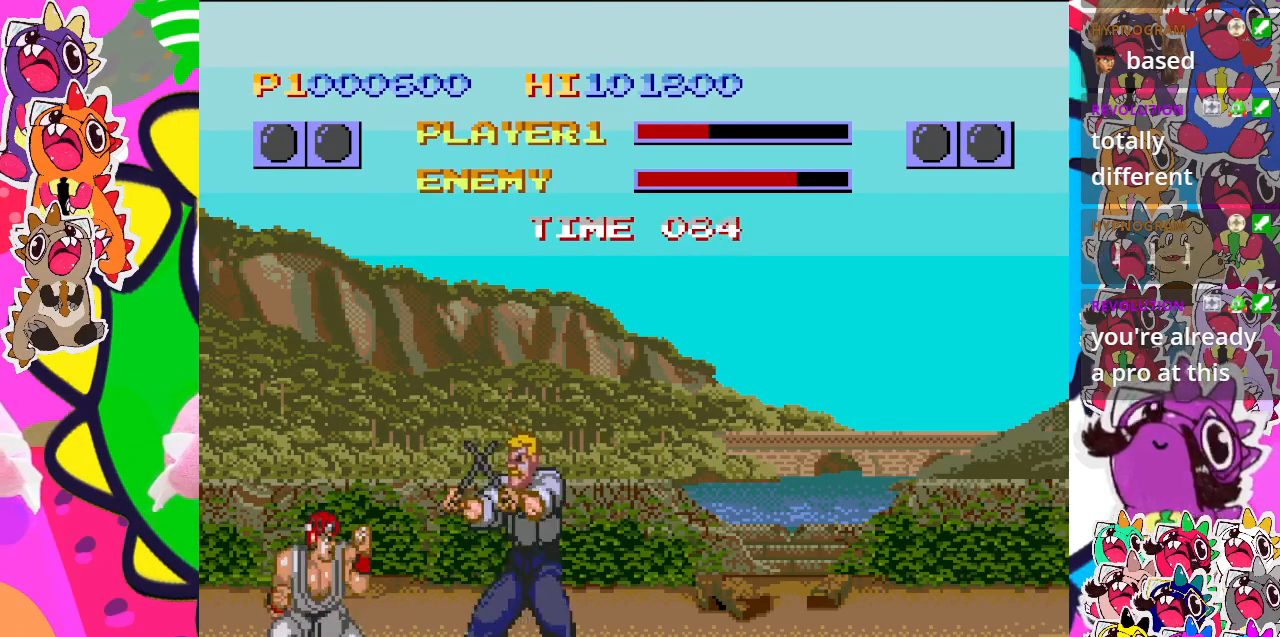
{"buttons": ["SQUARE", "DPAD_DOWN", "DPAD_LEFT"], "left_stick": "center", "events": [[100, "SQUARE", "down"]]}
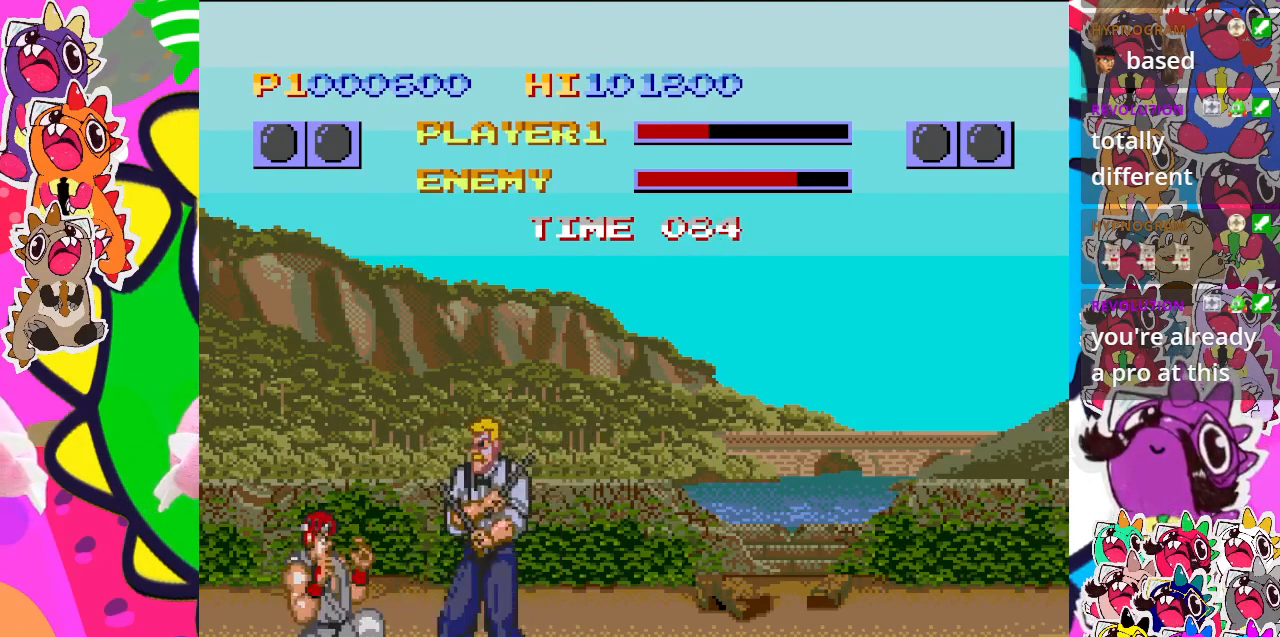
{"buttons": ["DPAD_DOWN", "DPAD_LEFT"], "left_stick": "center", "events": [[150, "SQUARE", "up"], [233, "SQUARE", "down"], [500, "SQUARE", "up"]]}
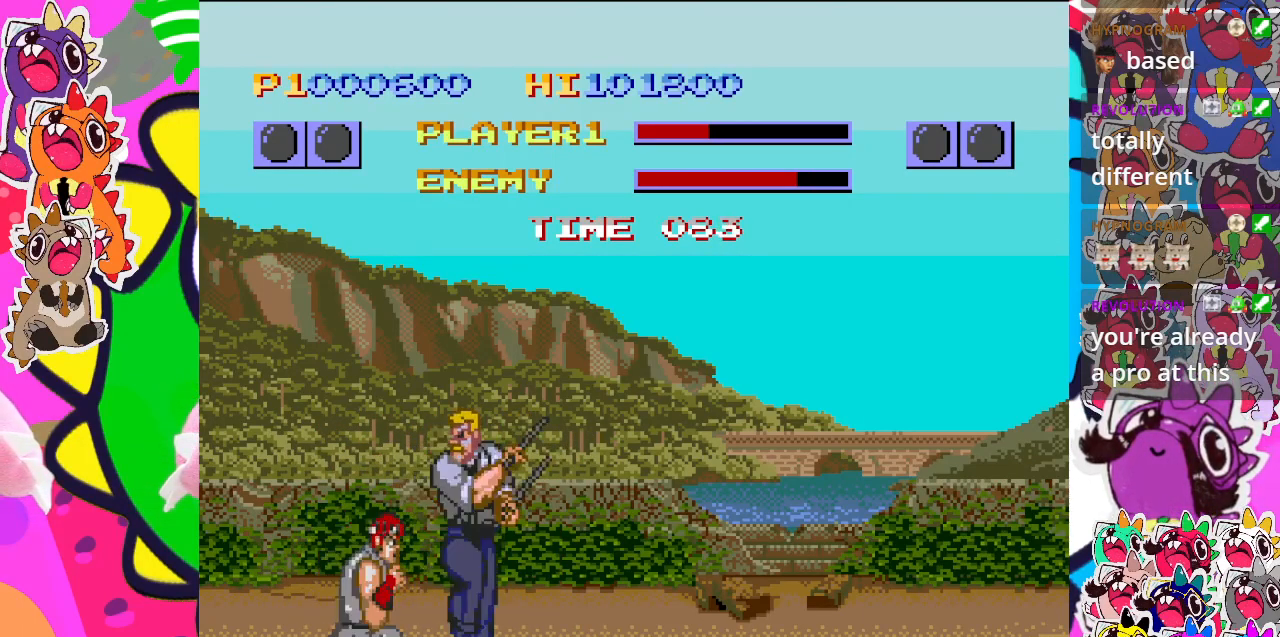
{"buttons": ["DPAD_DOWN", "DPAD_LEFT"], "left_stick": "center", "events": [[100, "SQUARE", "down"], [500, "SQUARE", "up"]]}
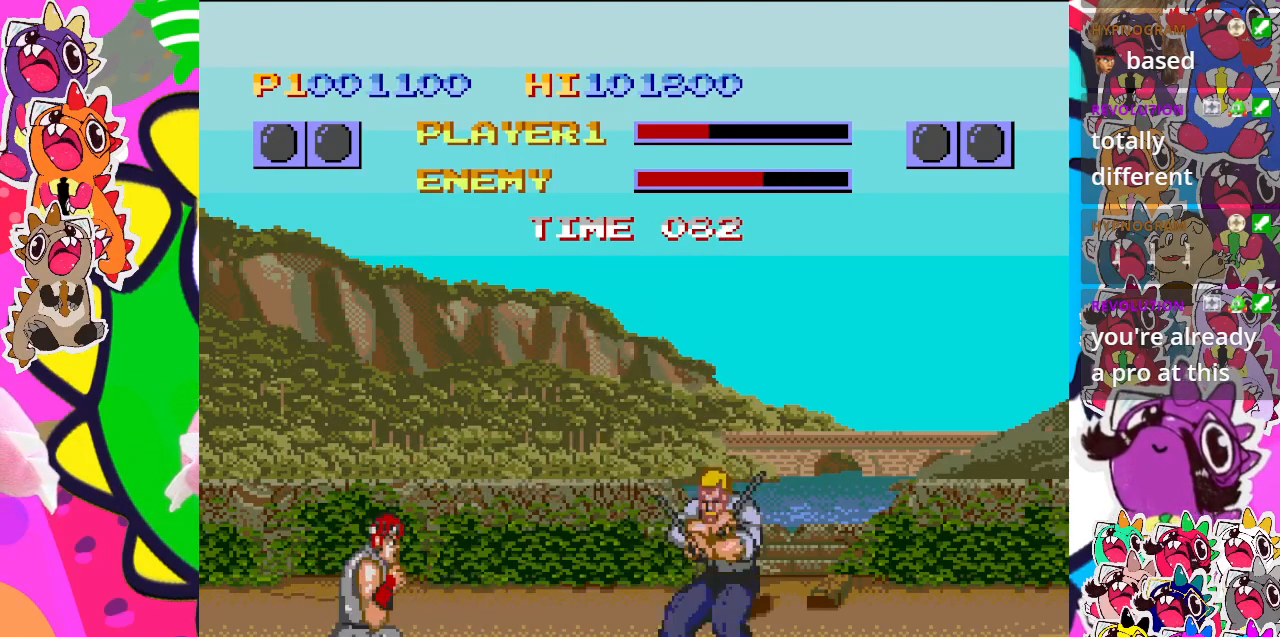
{"buttons": ["DPAD_DOWN", "DPAD_LEFT"], "left_stick": "center", "events": [[100, "SQUARE", "down"], [400, "SQUARE", "up"]]}